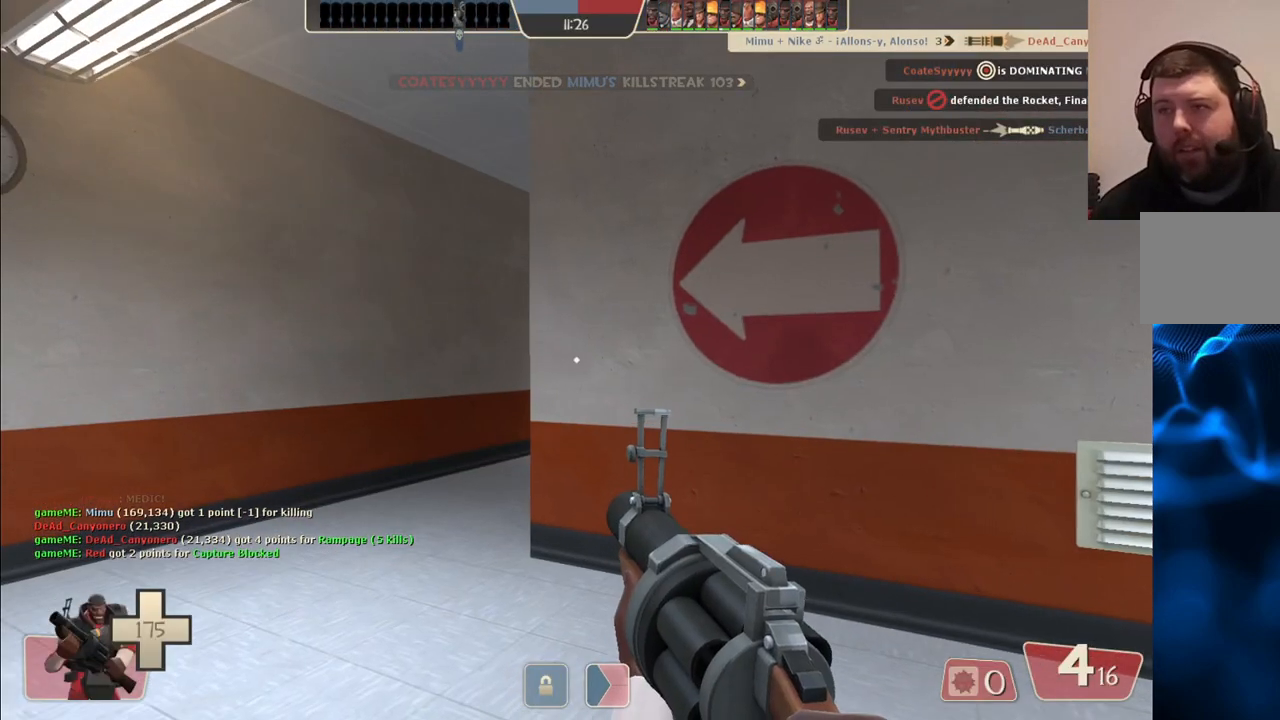
Gameplay with a controller (PlayStation layout); each line is a JSON object with the inputs held at the frame after it. "events" lists button and stick changes between this image and that frame as [ms after this image, input, new state], when the widget could be followed in between.
{"buttons": [], "left_stick": "up", "right_stick": "center", "events": [[150, "SQUARE", "down"], [233, "SQUARE", "up"]]}
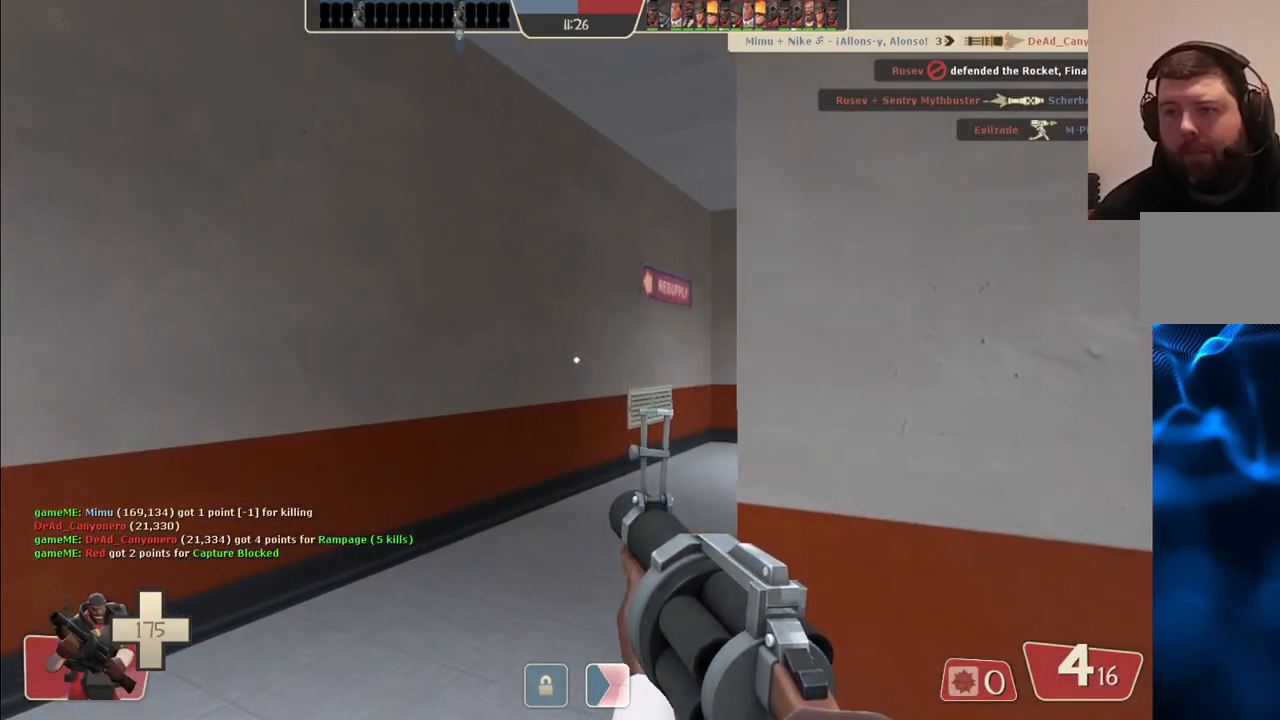
{"buttons": [], "left_stick": "up", "right_stick": "center", "events": [[100, "right_stick", "right"], [233, "right_stick", "center"], [367, "right_stick", "right"], [450, "right_stick", "center"]]}
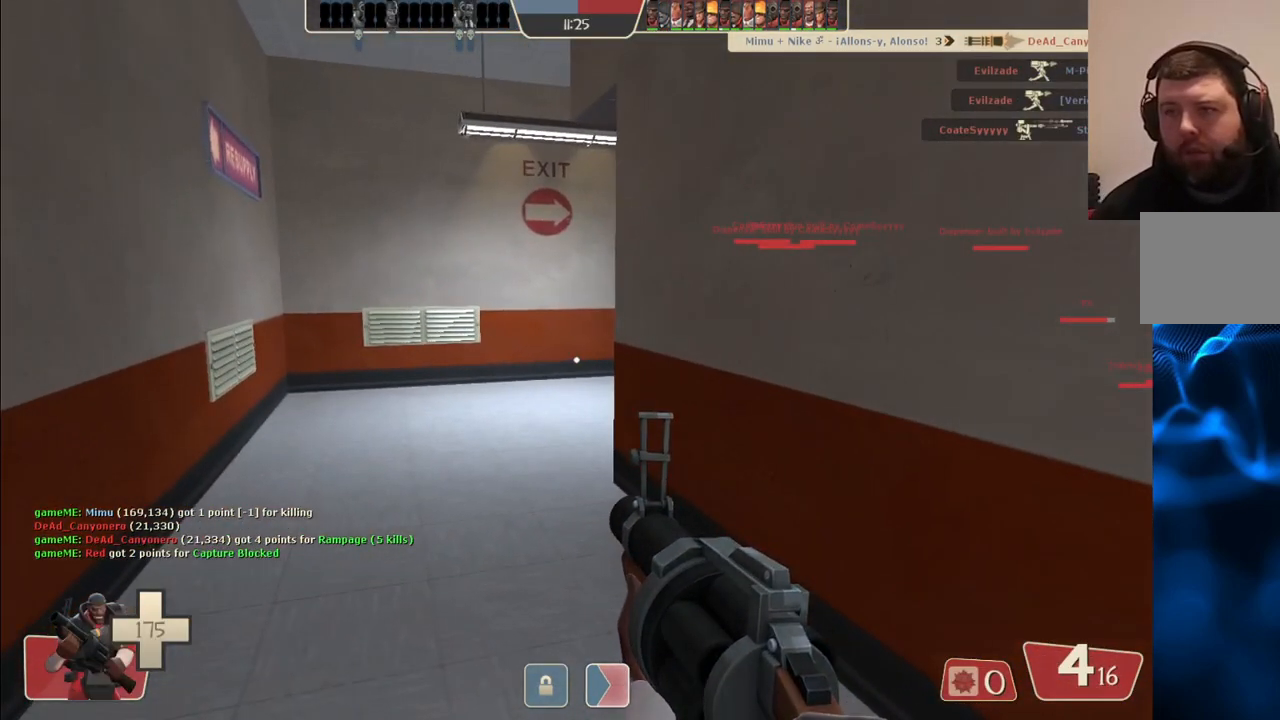
{"buttons": [], "left_stick": "up", "right_stick": "center", "events": [[367, "right_stick", "right"], [483, "right_stick", "center"]]}
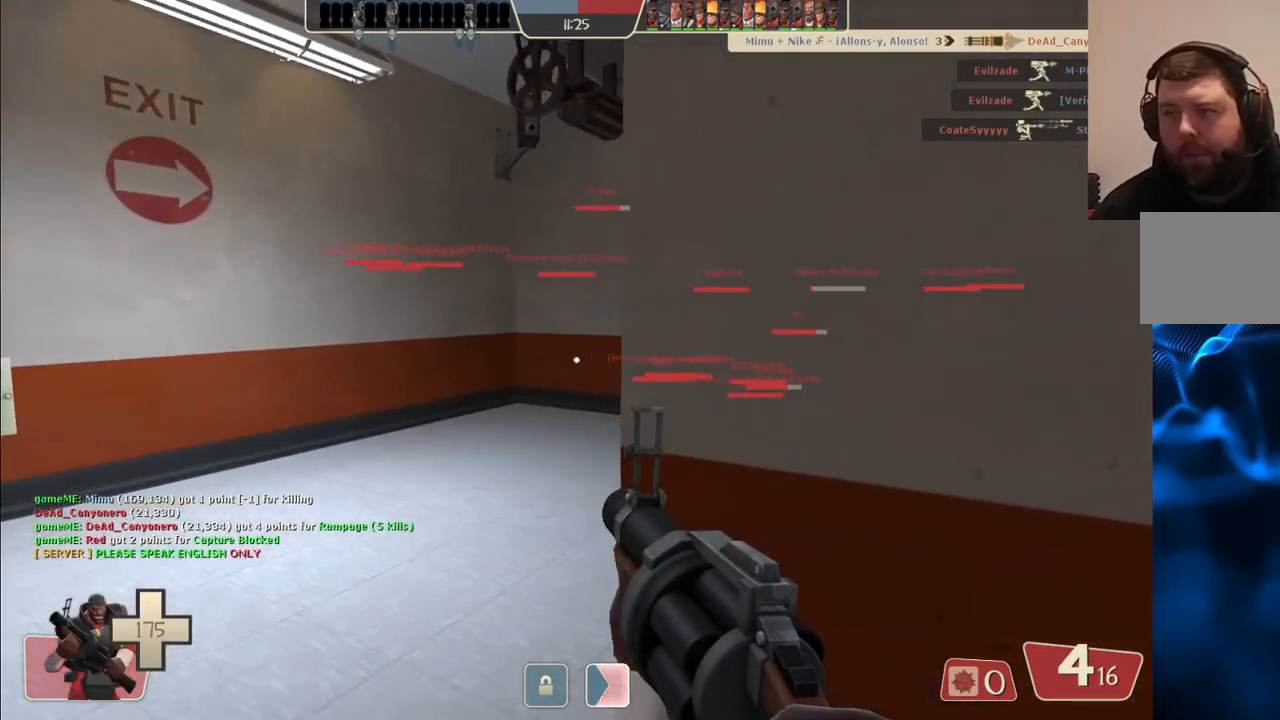
{"buttons": [], "left_stick": "up", "right_stick": "center", "events": [[133, "right_stick", "right"], [267, "right_stick", "center"]]}
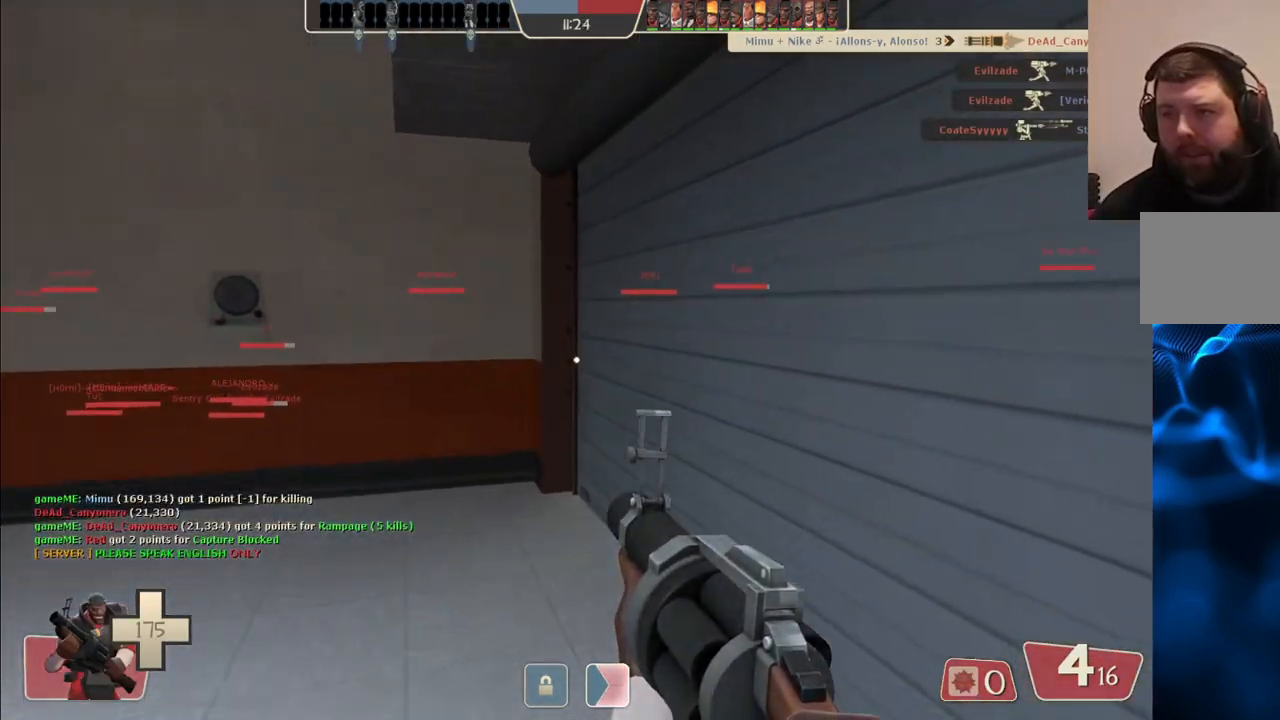
{"buttons": [], "left_stick": "up-right", "right_stick": "left", "events": [[50, "left_stick", "up-right"], [433, "right_stick", "left"]]}
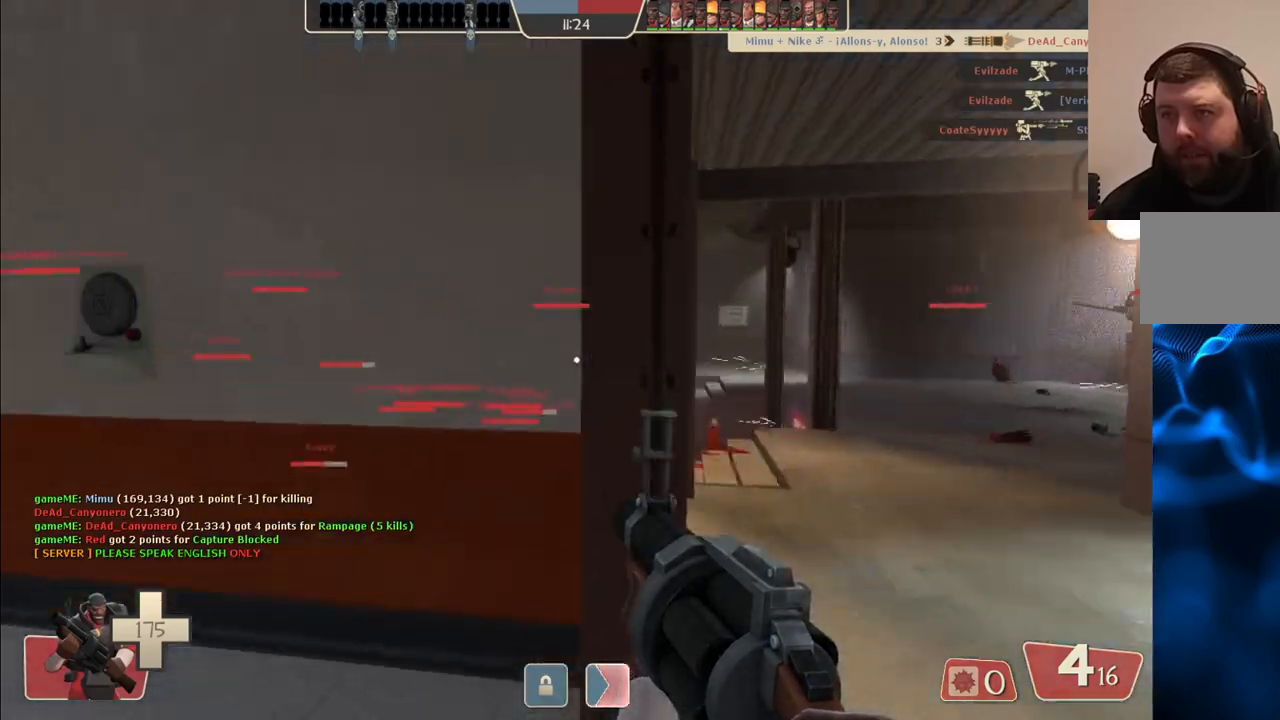
{"buttons": [], "left_stick": "up-right", "right_stick": "center", "events": [[33, "right_stick", "center"], [233, "right_stick", "left"], [317, "right_stick", "center"]]}
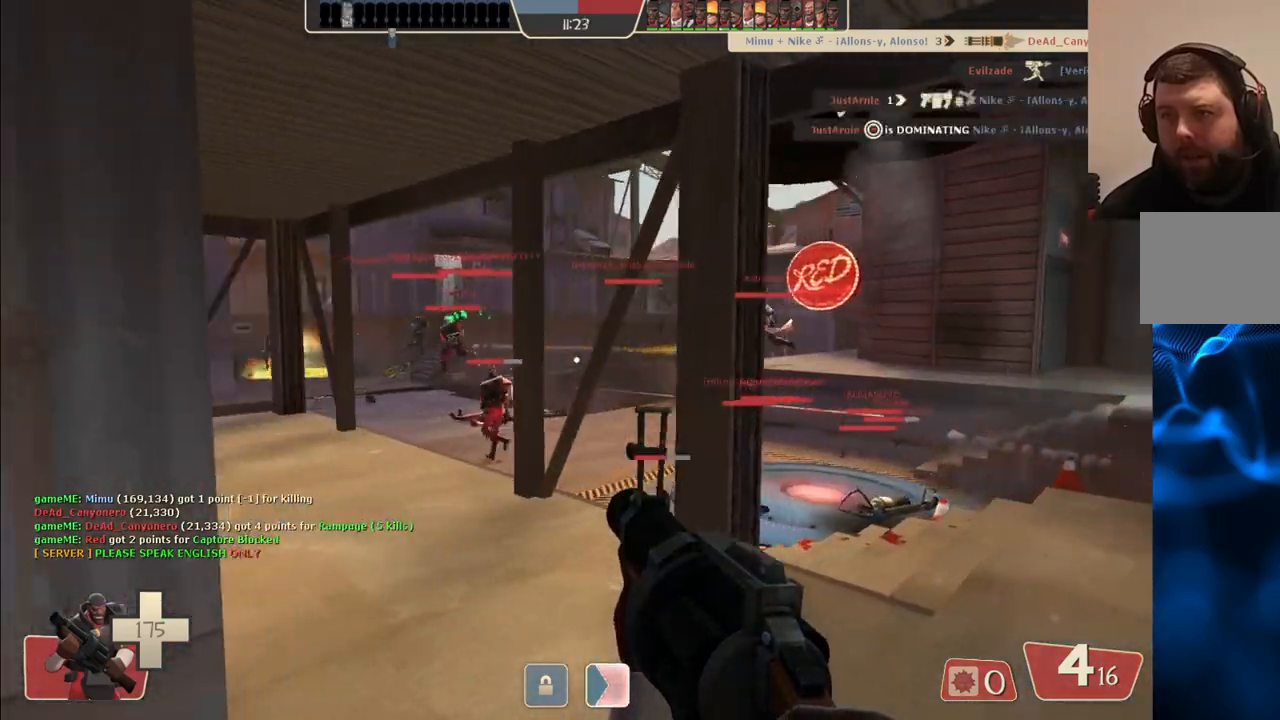
{"buttons": [], "left_stick": "up-right", "right_stick": "center", "events": []}
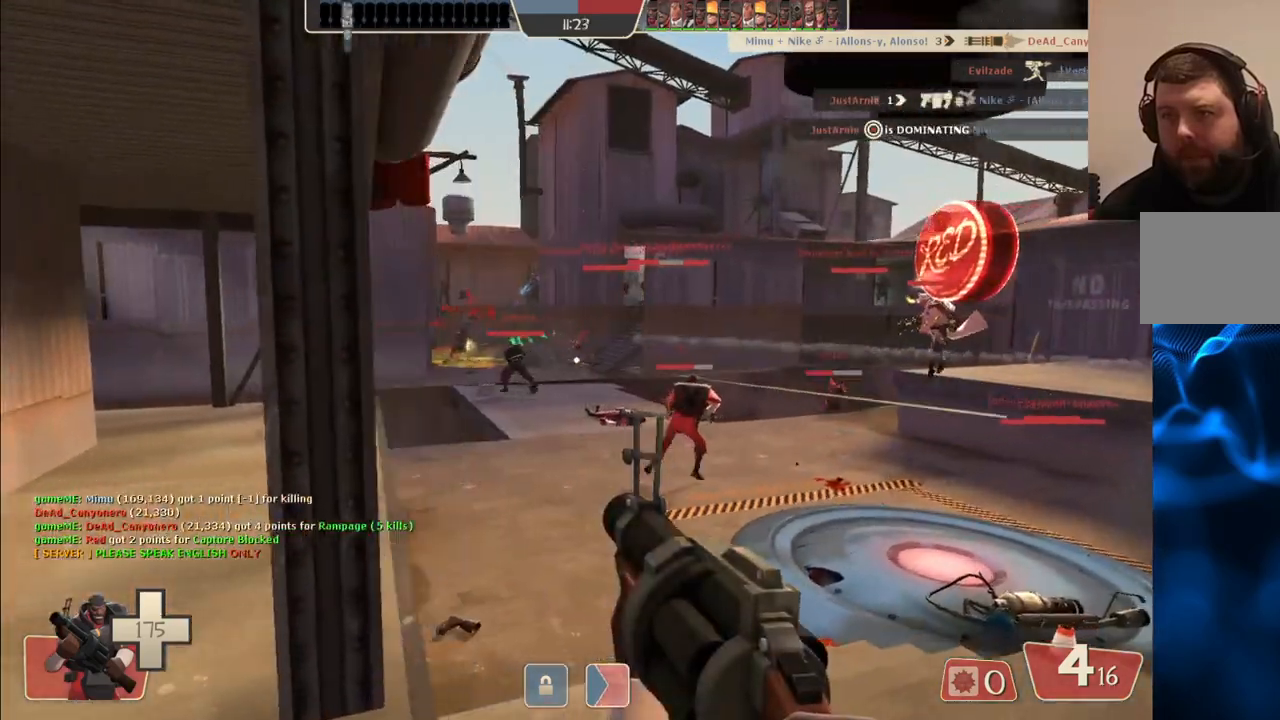
{"buttons": ["R2"], "left_stick": "up-right", "right_stick": "center", "events": [[100, "R2", "down"]]}
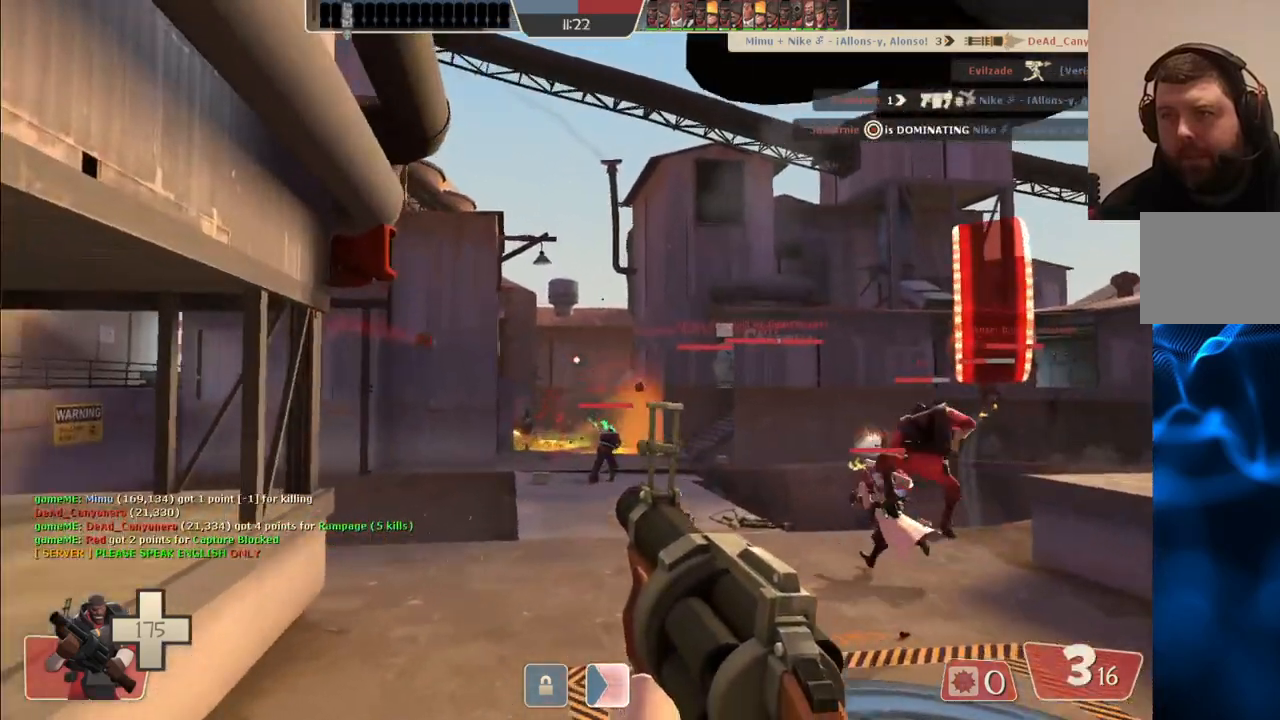
{"buttons": ["R2"], "left_stick": "up-right", "right_stick": "center", "events": []}
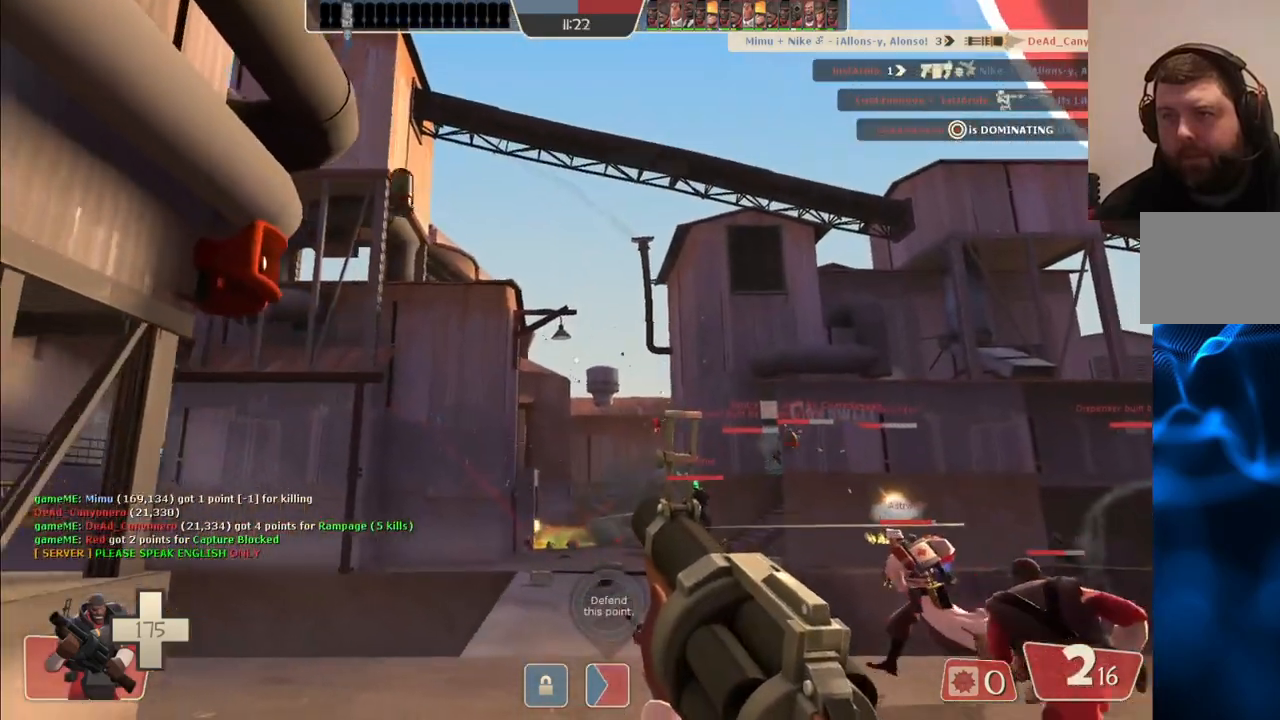
{"buttons": ["R2"], "left_stick": "up-right", "right_stick": "center", "events": []}
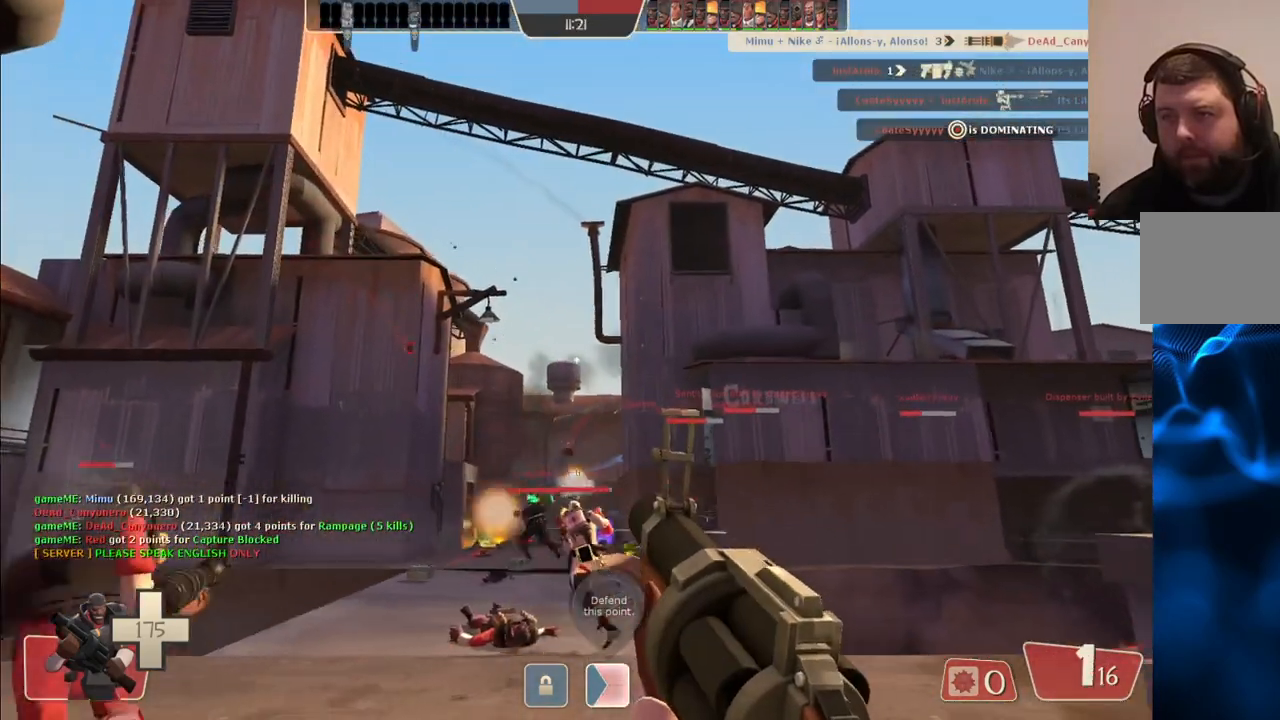
{"buttons": ["R2"], "left_stick": "up-left", "right_stick": "center", "events": [[283, "left_stick", "up"], [467, "left_stick", "up-left"]]}
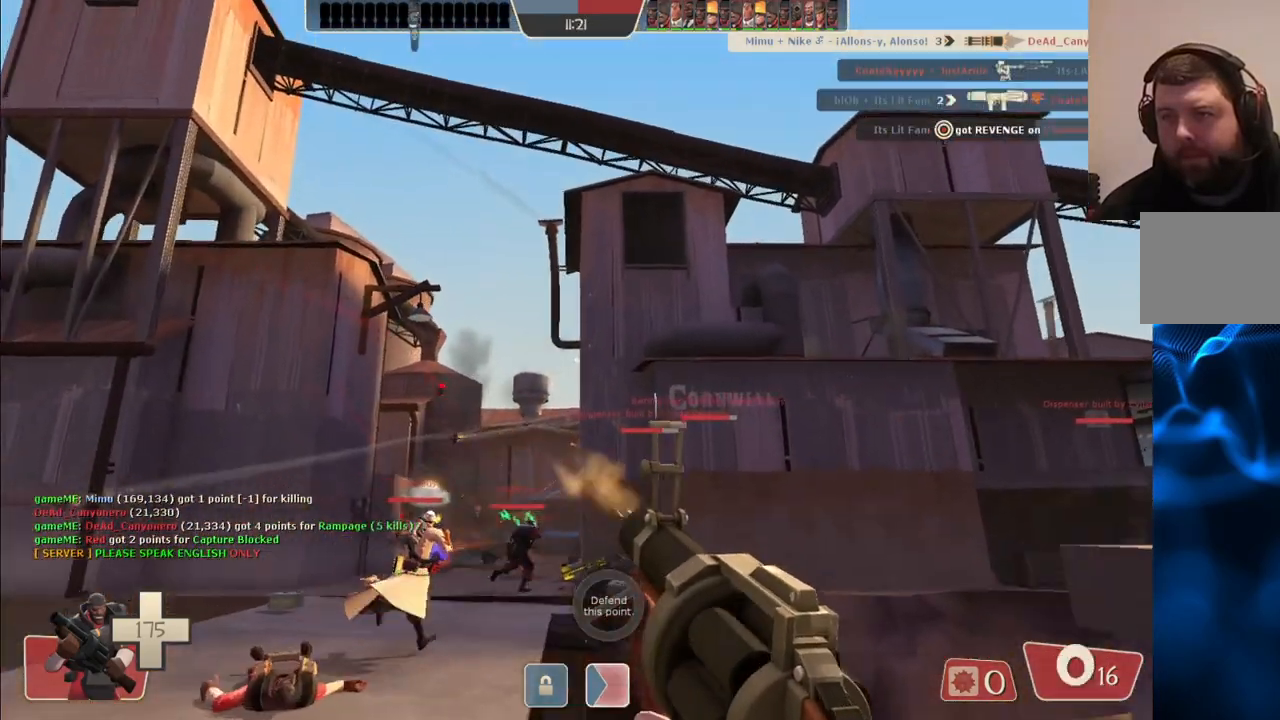
{"buttons": ["R2"], "left_stick": "left", "right_stick": "center", "events": [[450, "left_stick", "left"]]}
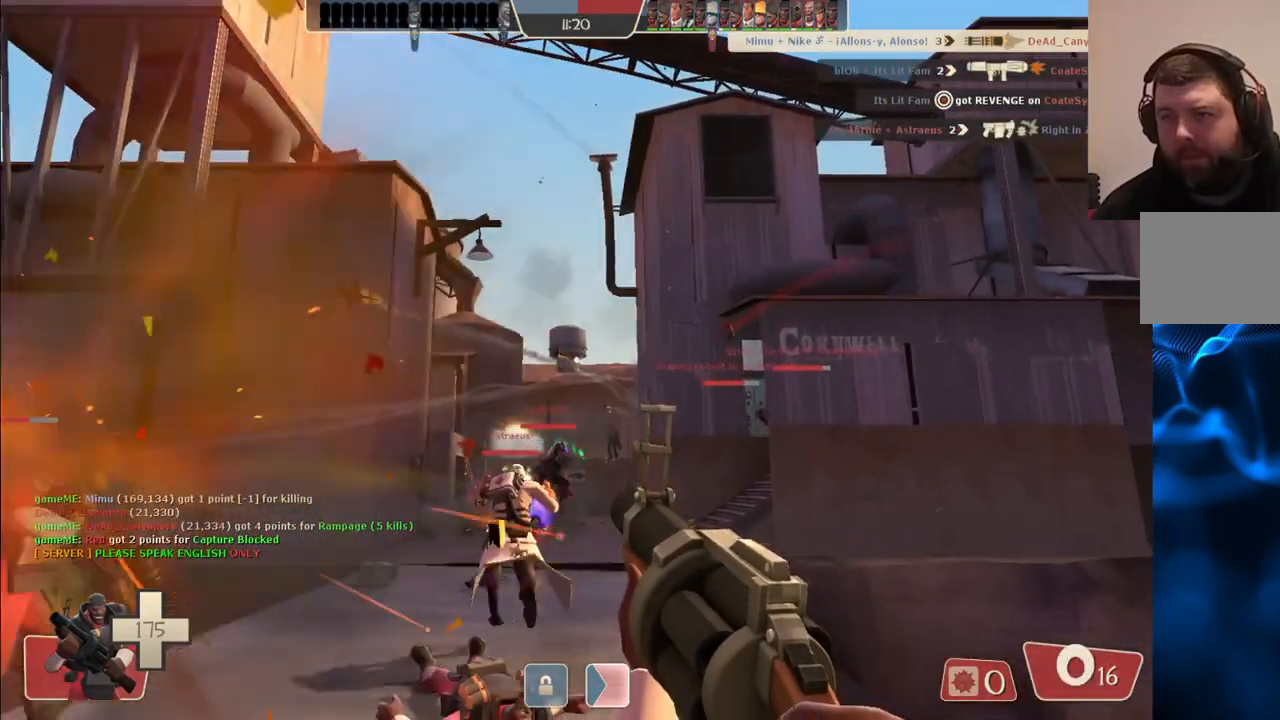
{"buttons": [], "left_stick": "down-left", "right_stick": "center", "events": [[117, "left_stick", "down-left"], [483, "R2", "up"]]}
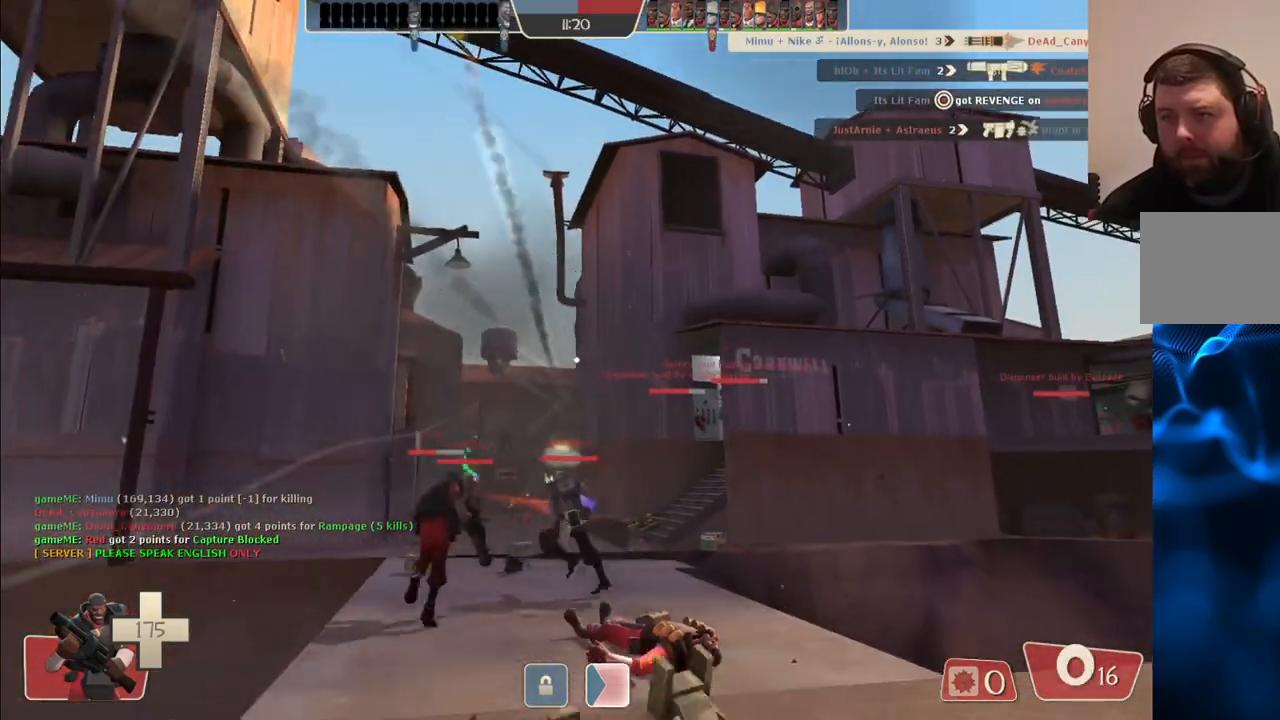
{"buttons": [], "left_stick": "up", "right_stick": "center", "events": [[433, "left_stick", "up"]]}
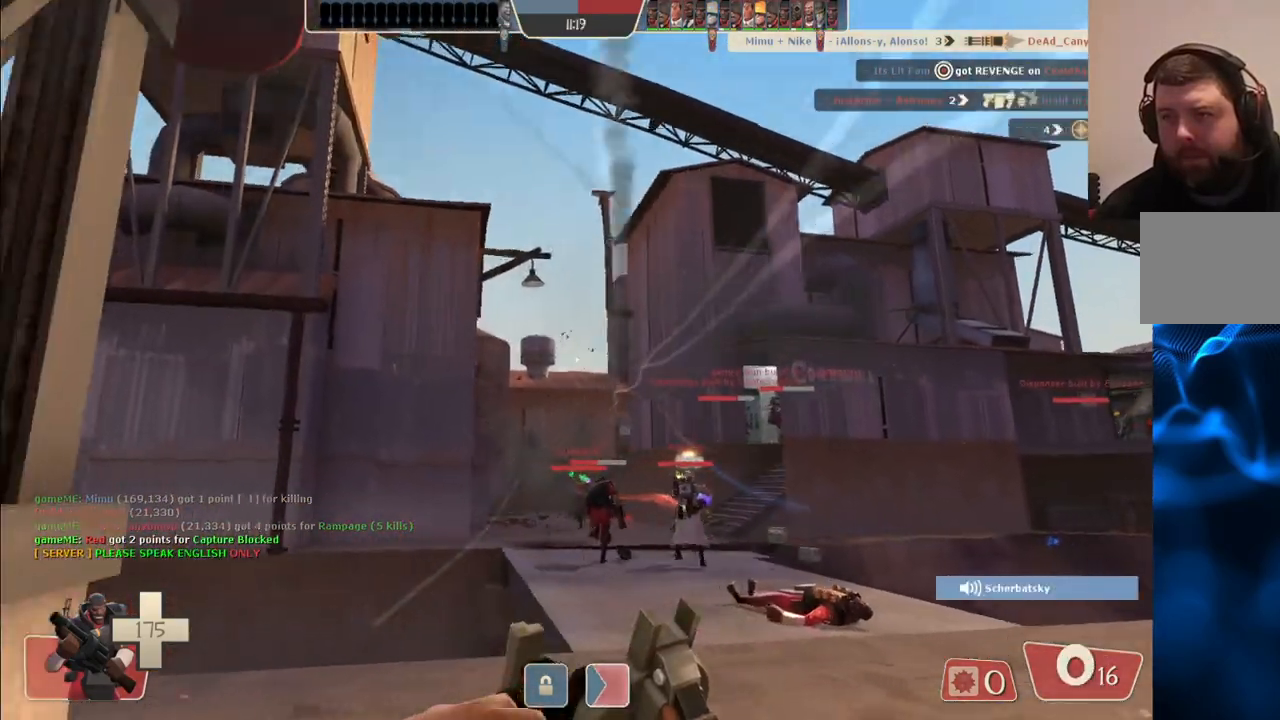
{"buttons": [], "left_stick": "up-right", "right_stick": "center", "events": [[100, "left_stick", "up-right"]]}
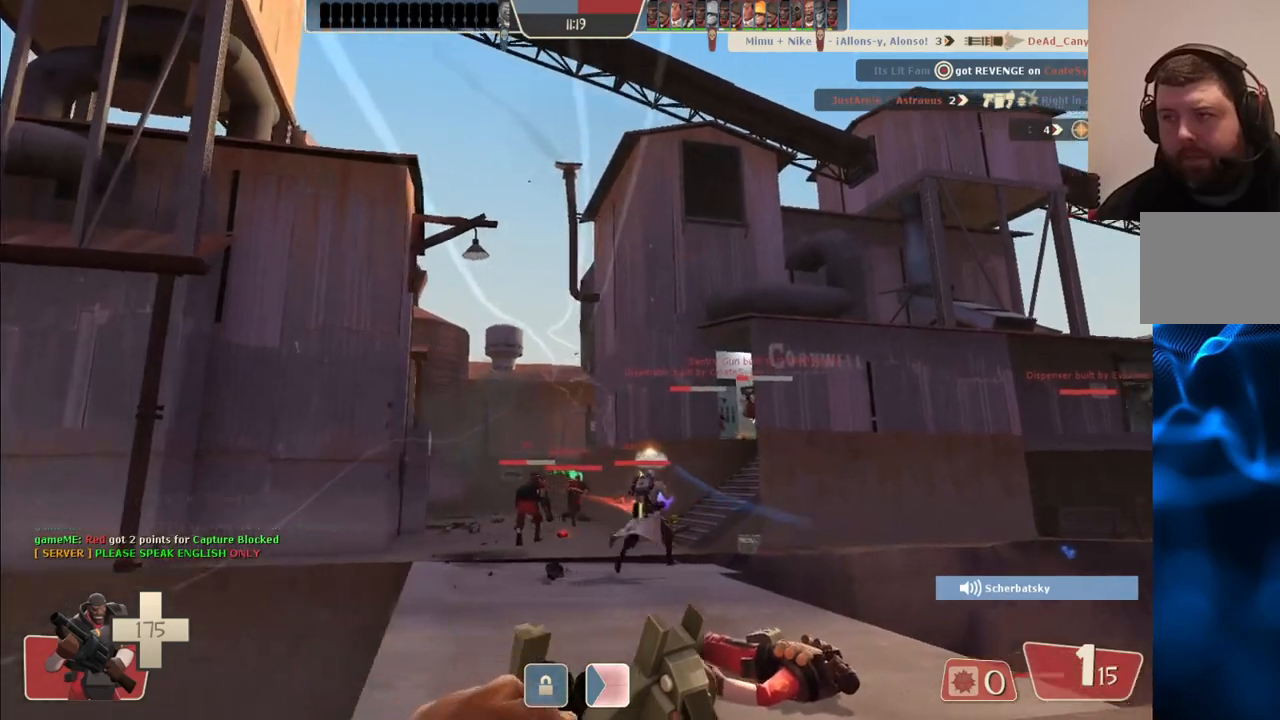
{"buttons": [], "left_stick": "down-right", "right_stick": "center", "events": [[250, "left_stick", "right"], [433, "left_stick", "down-right"]]}
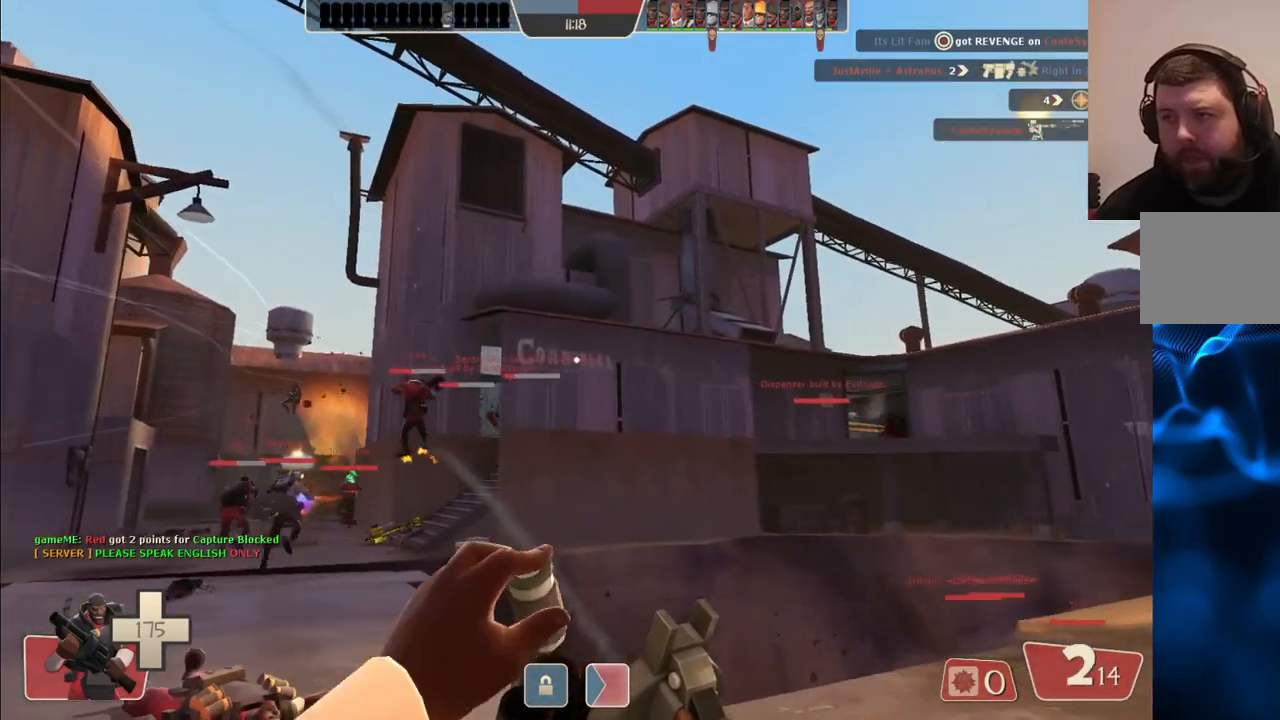
{"buttons": [], "left_stick": "up-right", "right_stick": "center", "events": [[367, "left_stick", "up-right"]]}
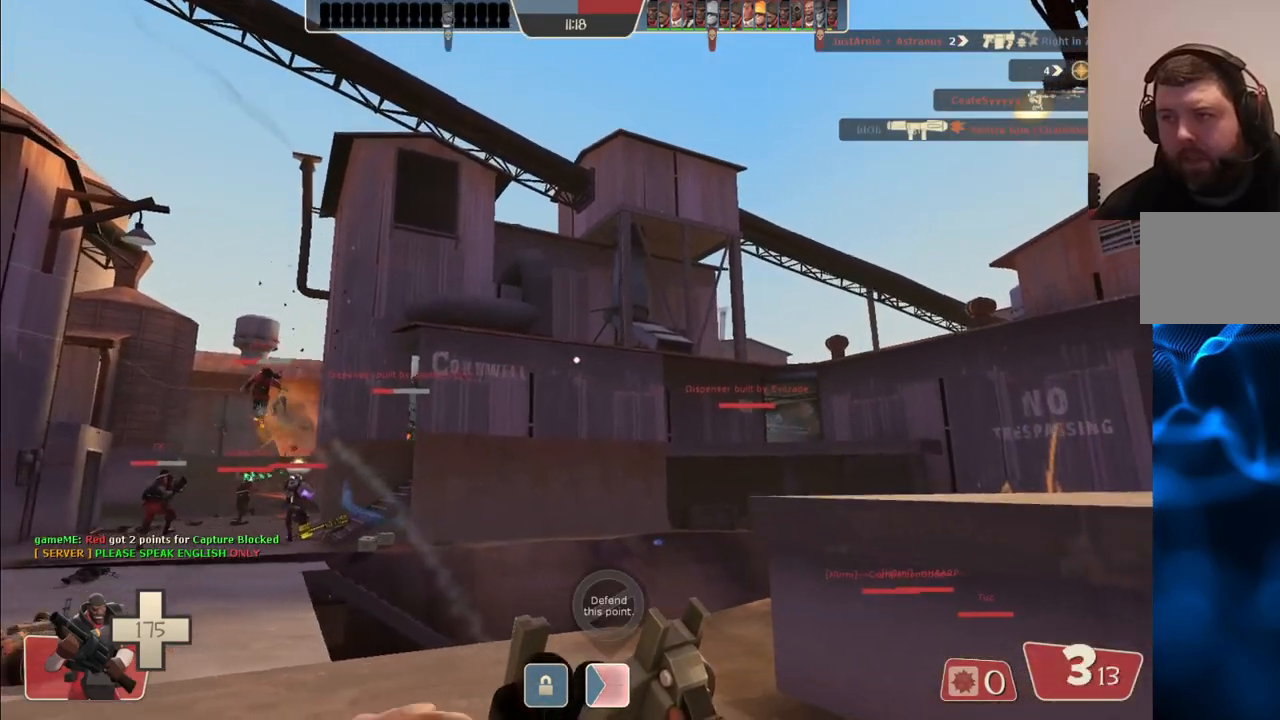
{"buttons": [], "left_stick": "up-left", "right_stick": "center", "events": [[33, "right_stick", "left"], [50, "left_stick", "up-left"], [150, "right_stick", "center"]]}
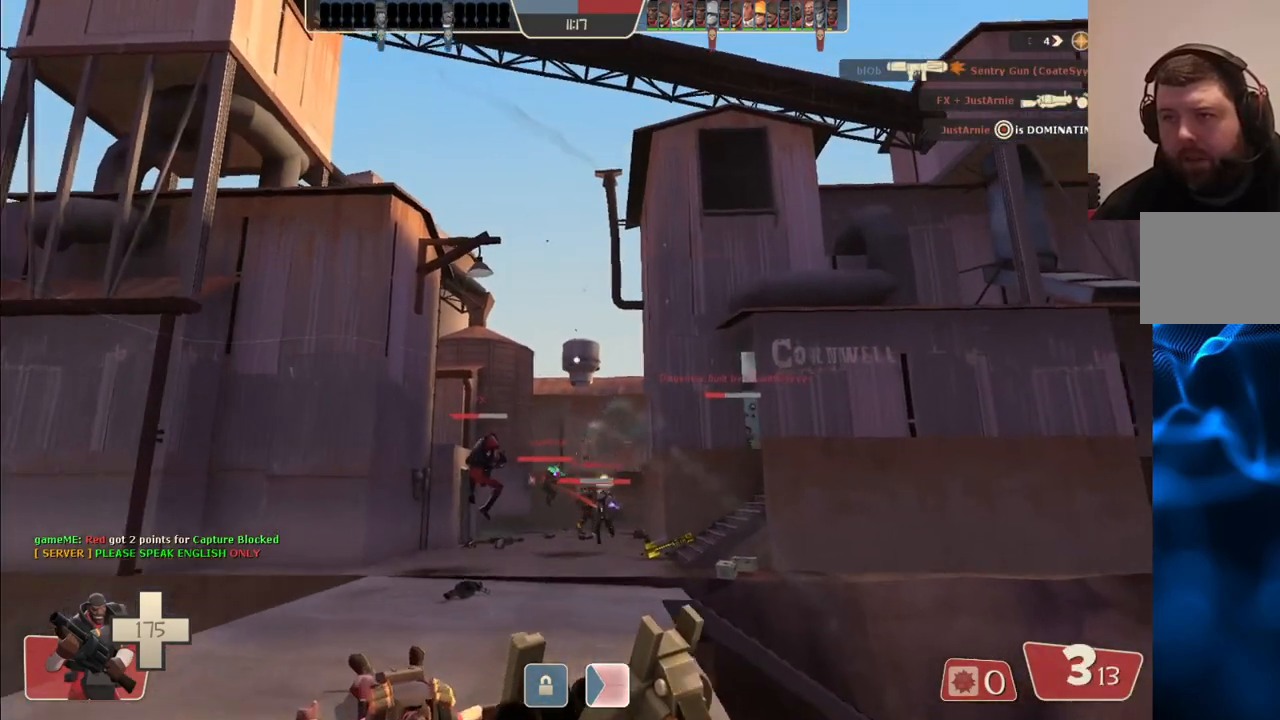
{"buttons": ["R2"], "left_stick": "down", "right_stick": "center", "events": [[367, "R2", "down"], [383, "left_stick", "down-left"], [467, "left_stick", "down"]]}
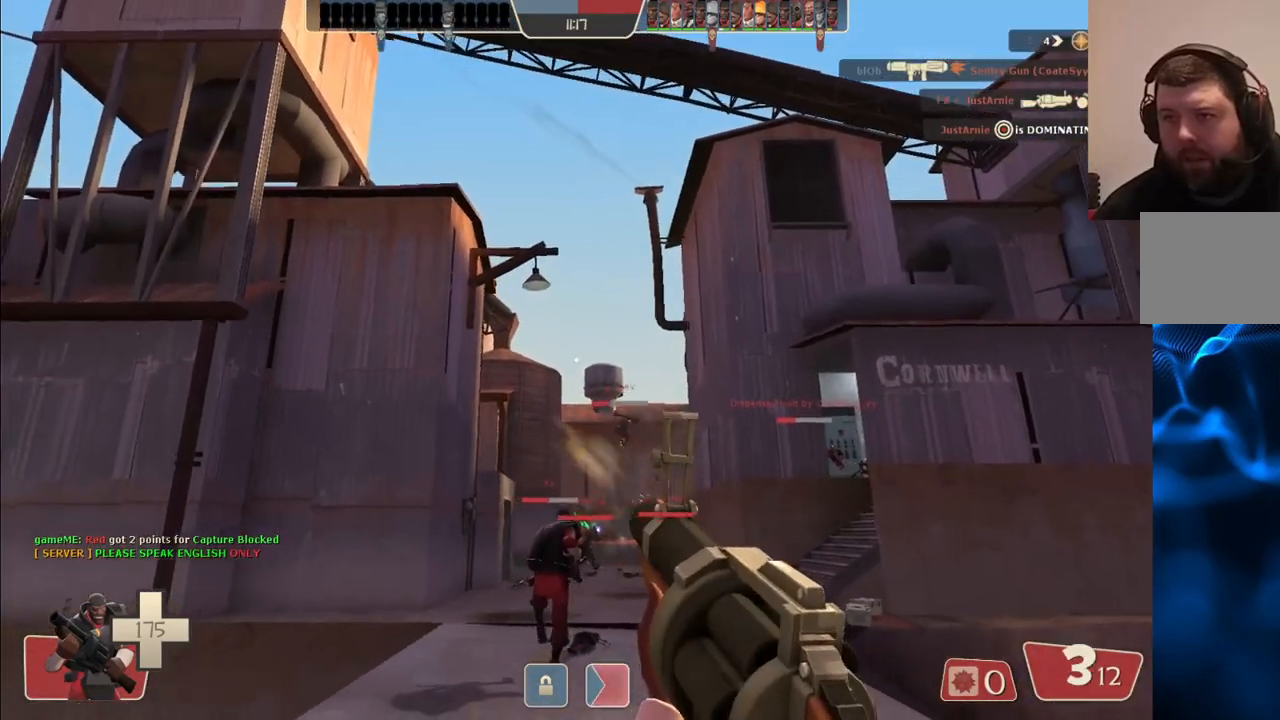
{"buttons": ["R2"], "left_stick": "down-left", "right_stick": "center", "events": [[333, "left_stick", "down-left"]]}
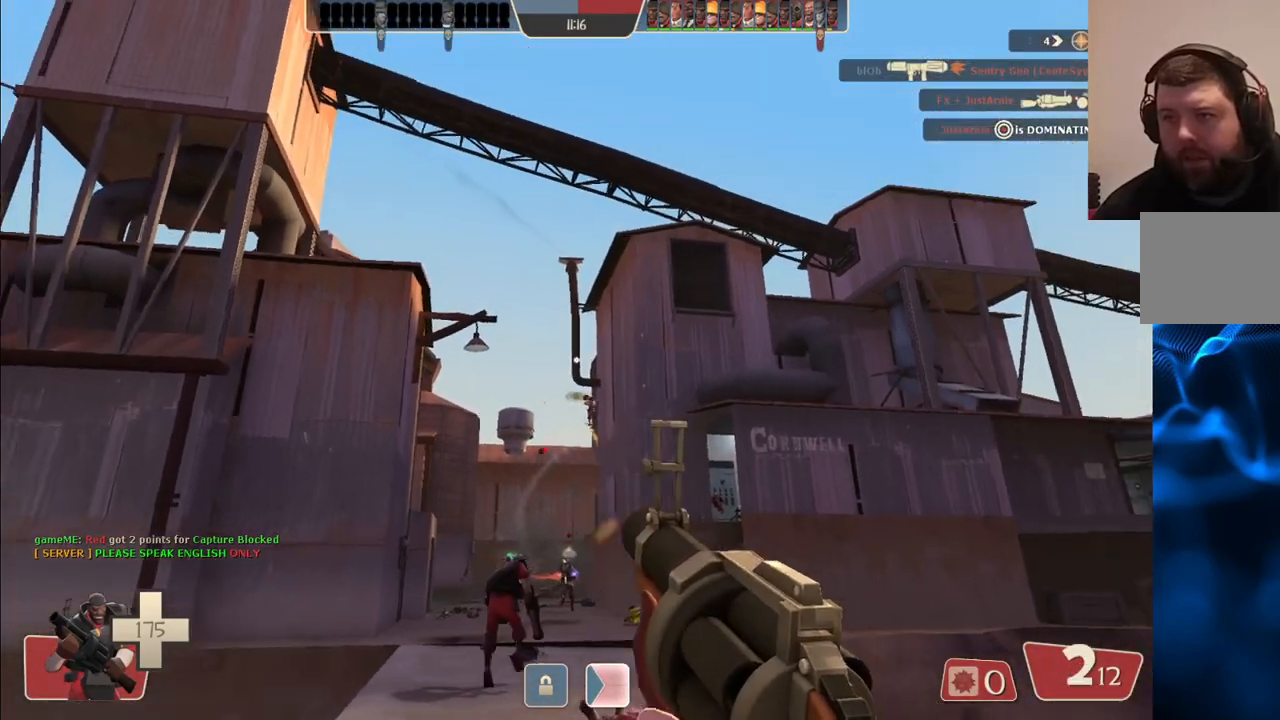
{"buttons": ["R2"], "left_stick": "up-right", "right_stick": "center", "events": [[50, "left_stick", "up-left"], [350, "left_stick", "up"], [450, "left_stick", "up-right"]]}
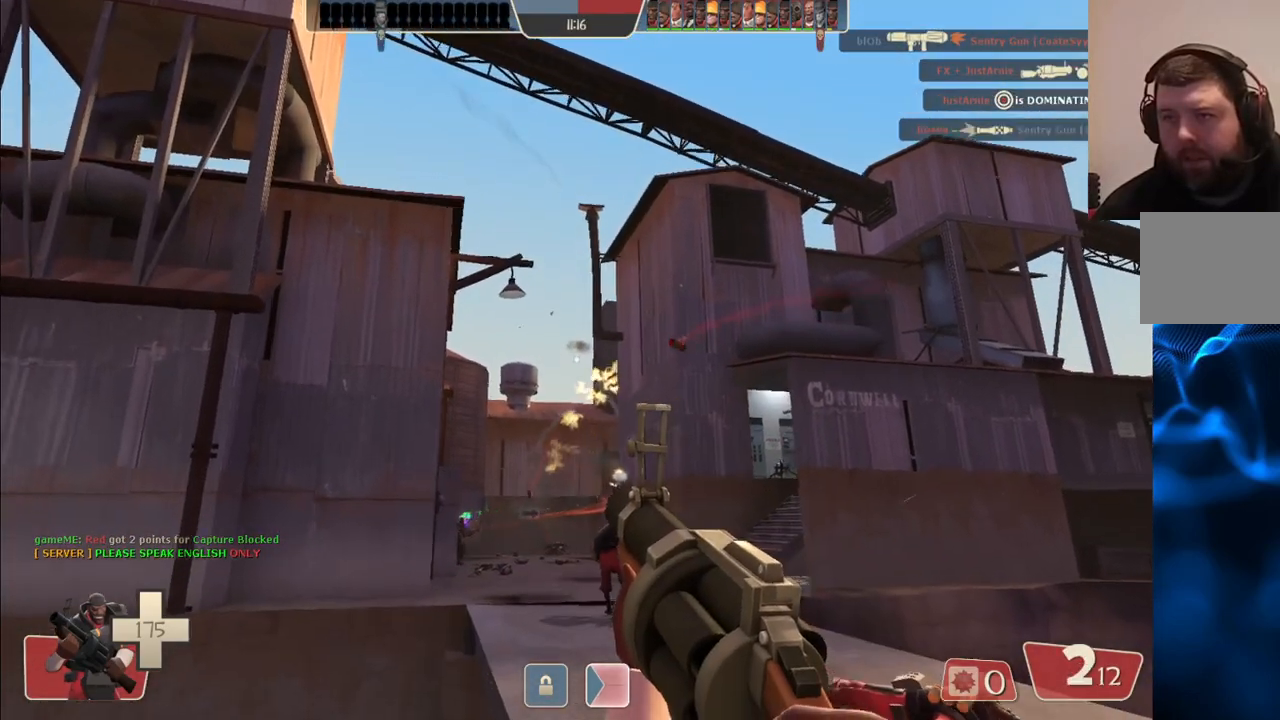
{"buttons": ["SQUARE"], "left_stick": "right", "right_stick": "center", "events": [[150, "left_stick", "right"], [350, "R2", "up"], [467, "SQUARE", "down"]]}
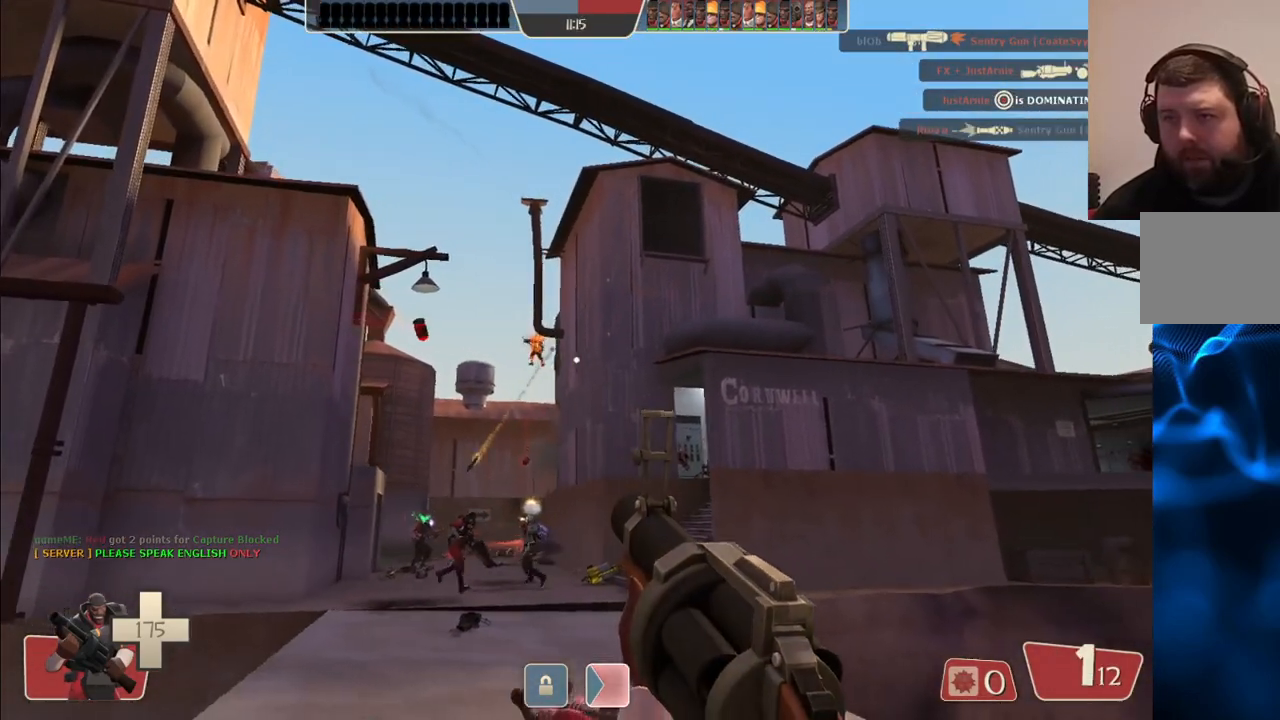
{"buttons": ["SQUARE"], "left_stick": "up-right", "right_stick": "center", "events": [[67, "SQUARE", "up"], [150, "SQUARE", "down"], [217, "SQUARE", "up"], [317, "SQUARE", "down"], [367, "SQUARE", "up"], [450, "left_stick", "up-right"], [467, "SQUARE", "down"]]}
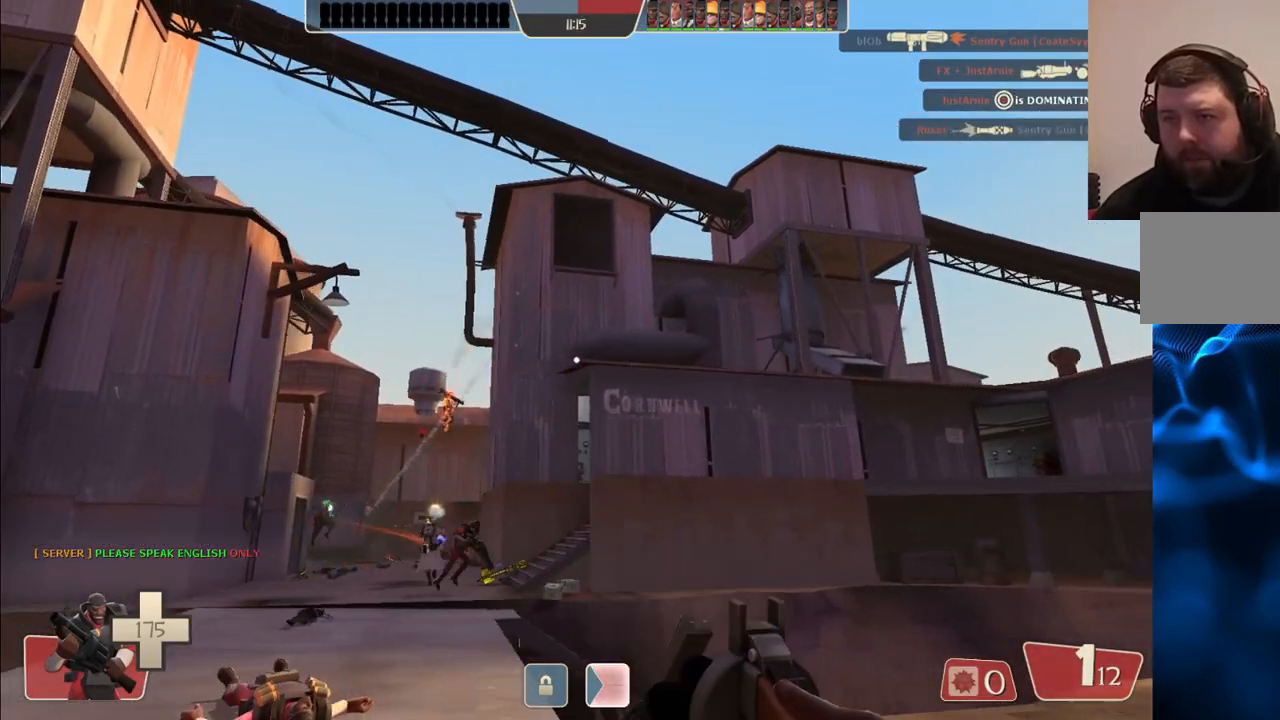
{"buttons": [], "left_stick": "up-left", "right_stick": "center", "events": [[17, "SQUARE", "up"], [117, "SQUARE", "down"], [133, "left_stick", "up"], [217, "SQUARE", "up"], [233, "left_stick", "up-left"]]}
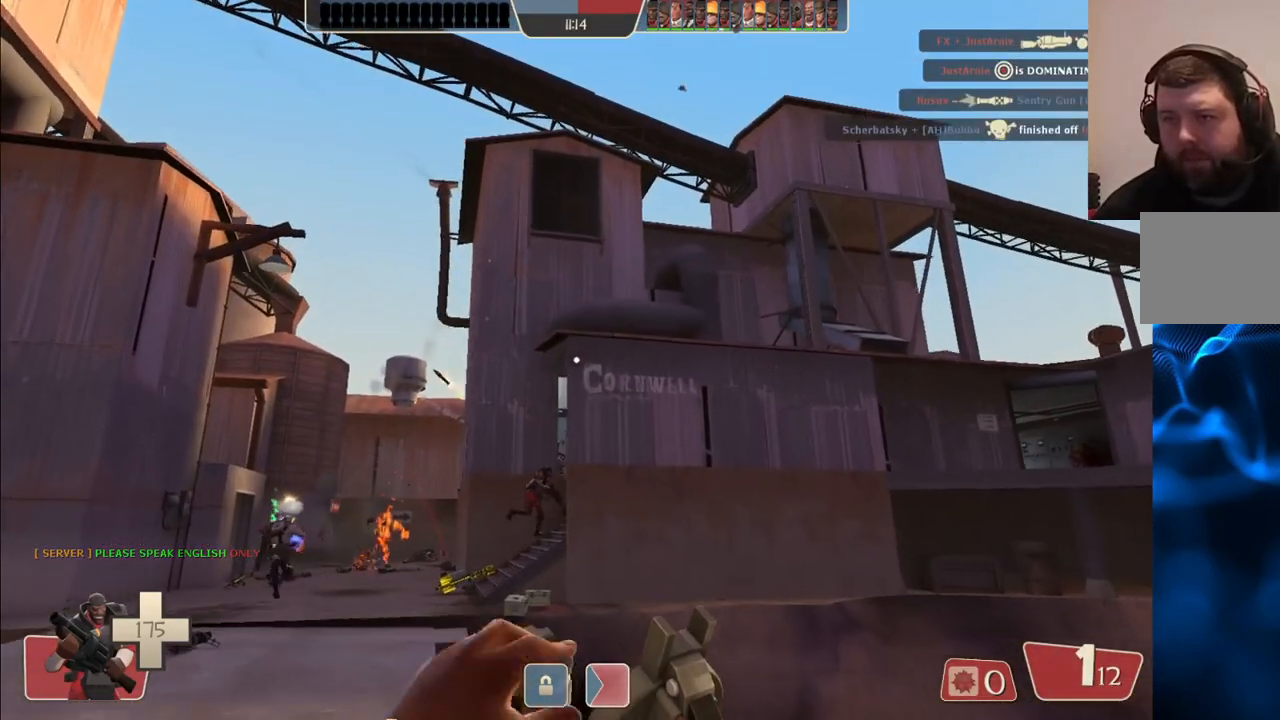
{"buttons": [], "left_stick": "up-left", "right_stick": "center", "events": []}
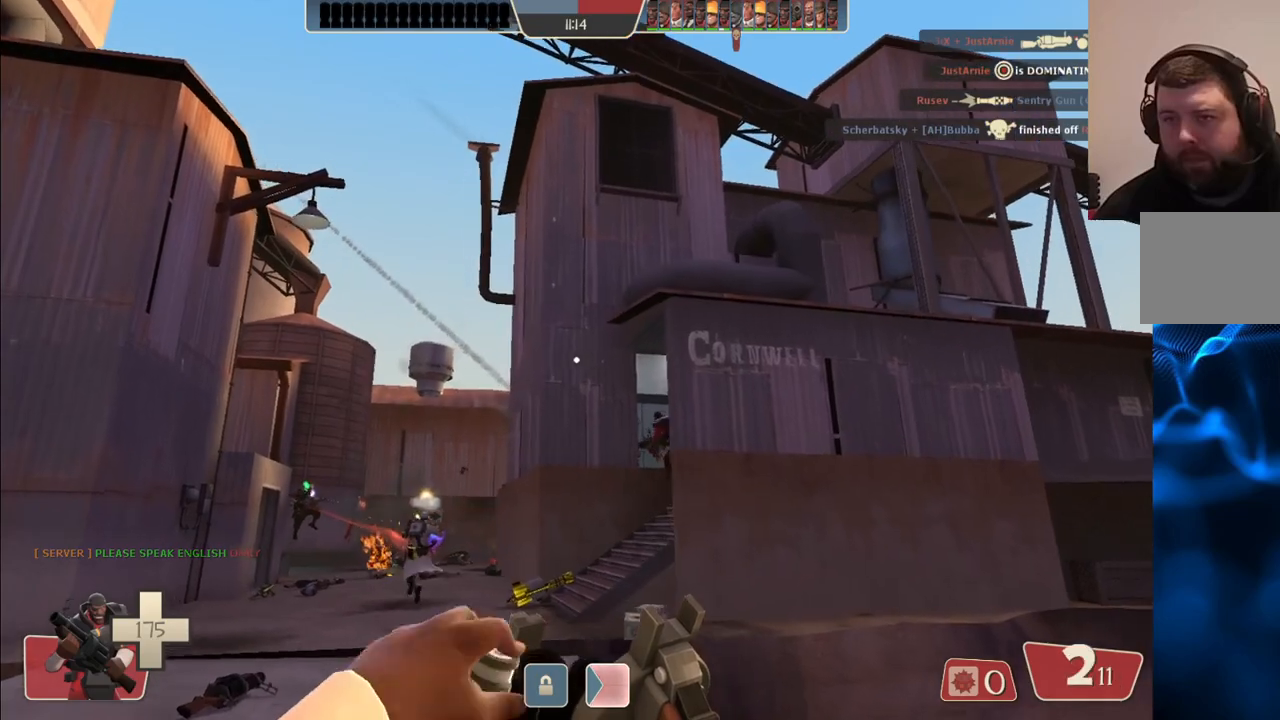
{"buttons": [], "left_stick": "up-left", "right_stick": "center", "events": []}
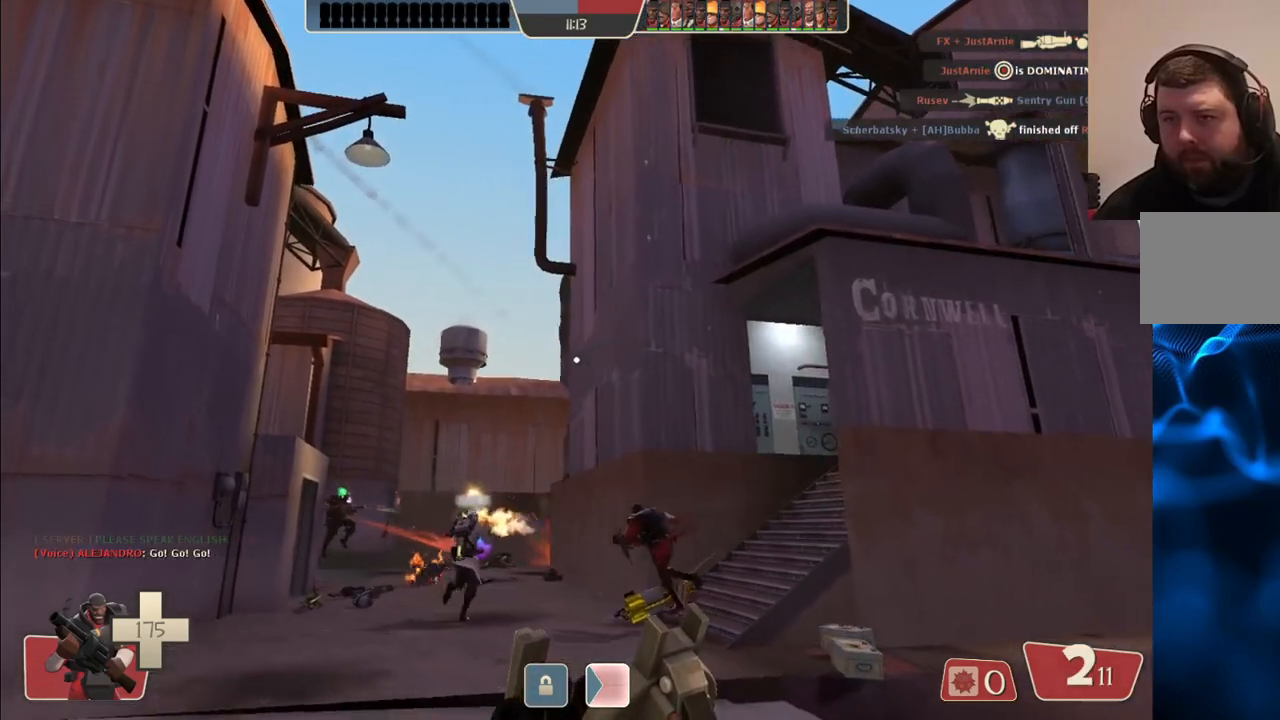
{"buttons": ["R2"], "left_stick": "up-left", "right_stick": "center", "events": [[300, "R2", "down"]]}
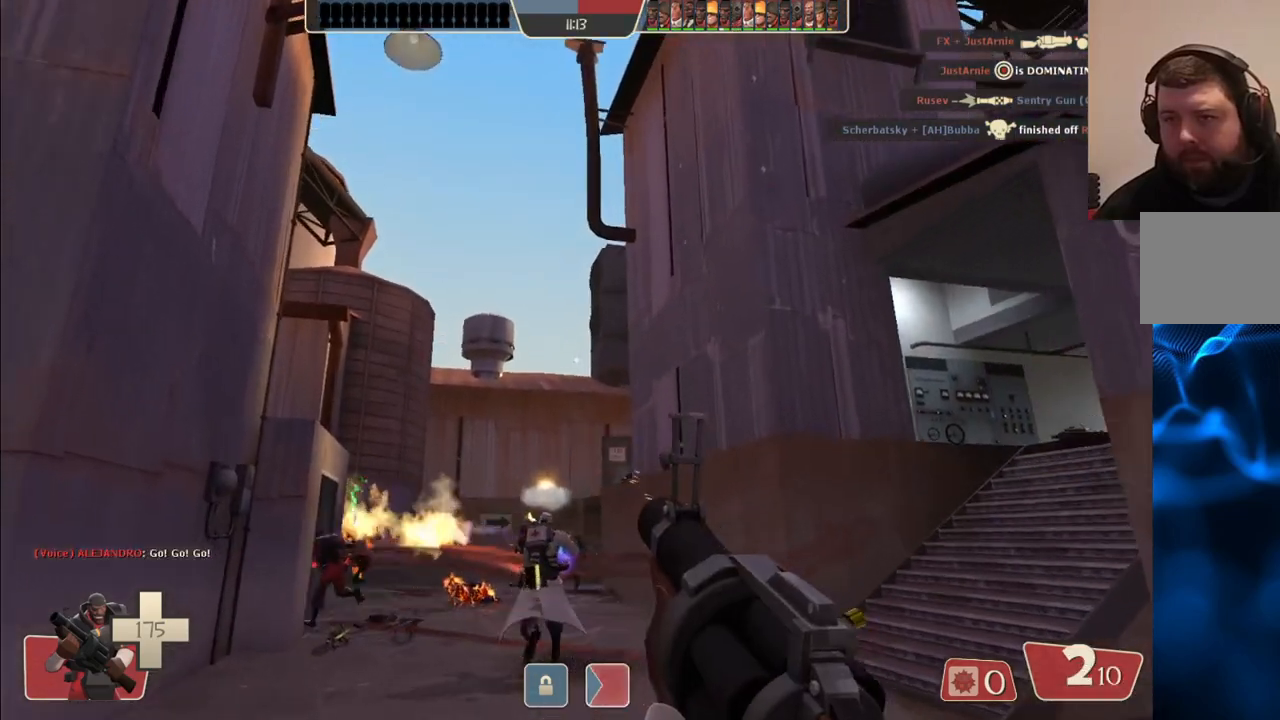
{"buttons": ["R2"], "left_stick": "down-right", "right_stick": "center", "events": [[267, "left_stick", "up"], [433, "left_stick", "right"], [500, "left_stick", "down-right"]]}
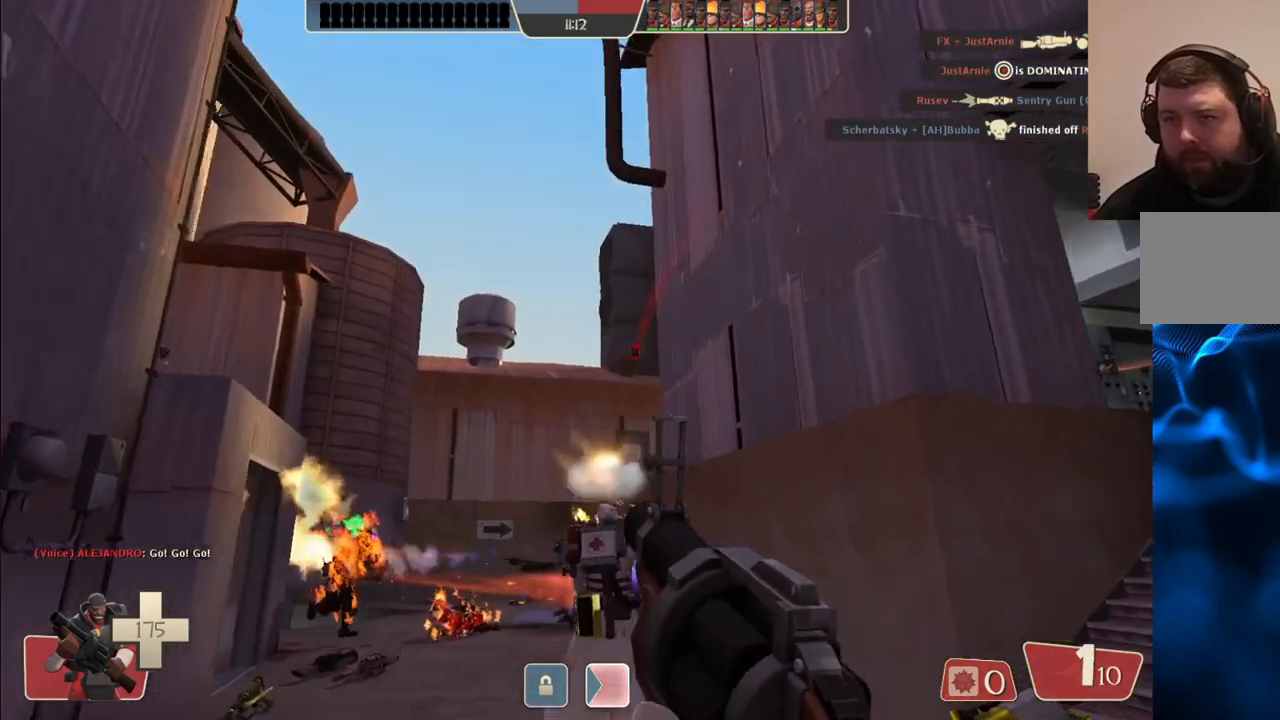
{"buttons": ["R2"], "left_stick": "down-right", "right_stick": "center", "events": []}
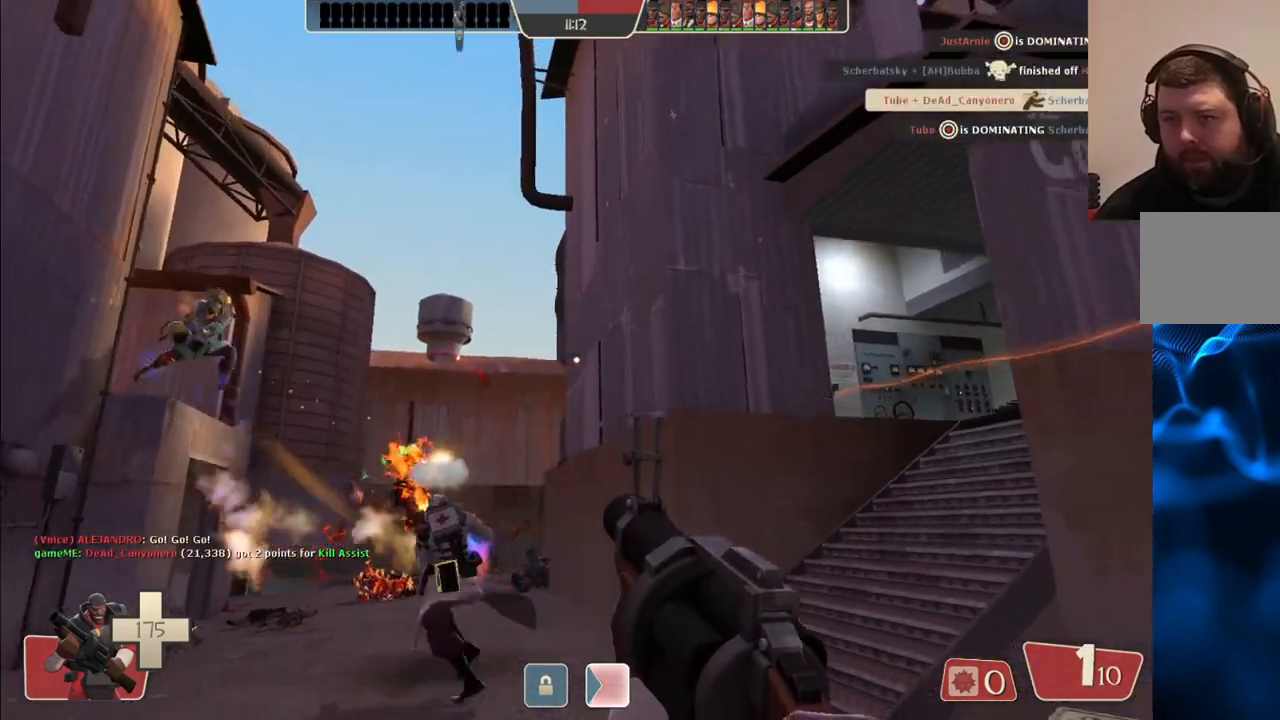
{"buttons": [], "left_stick": "down", "right_stick": "center", "events": [[50, "R2", "up"], [217, "SQUARE", "down"], [217, "left_stick", "down"], [317, "SQUARE", "up"], [367, "SQUARE", "down"], [467, "SQUARE", "up"]]}